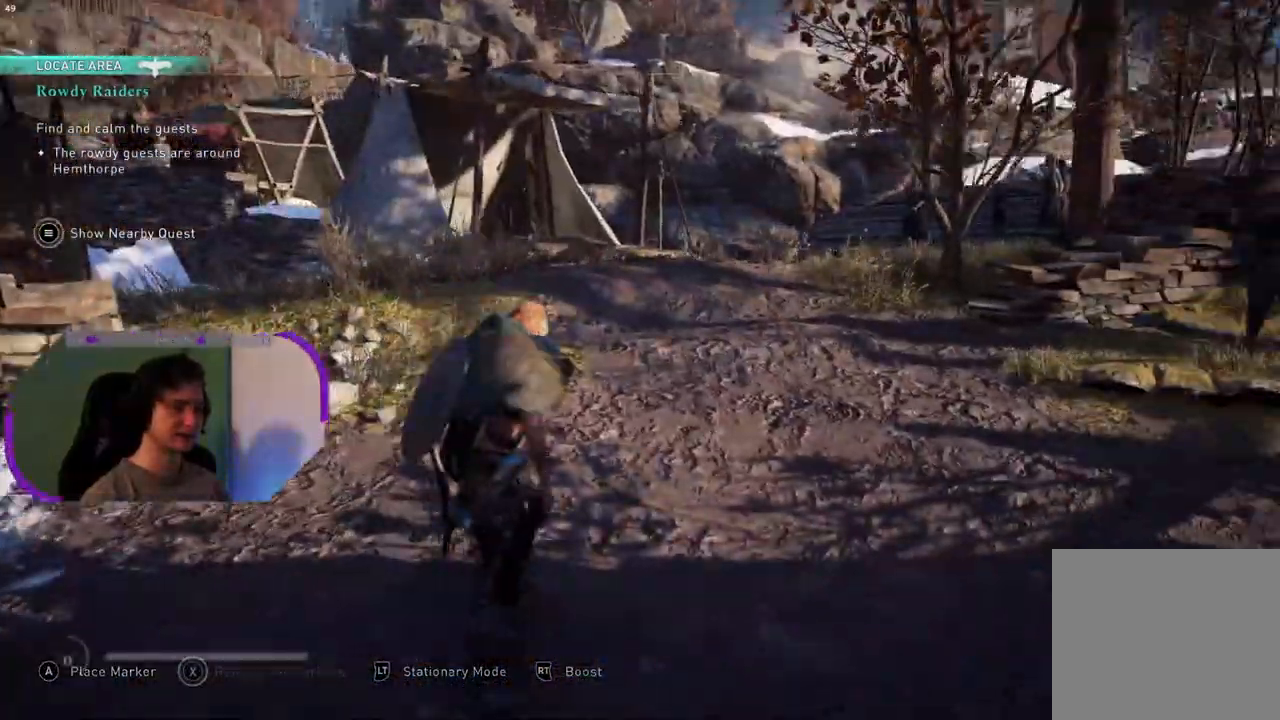
Gameplay with a controller (PlayStation layout); each line is a JSON object with the inputs held at the frame after it. "events" lists button and stick changes between this image and that frame as [ms after this image, input, new state], when the widget could be followed in between.
{"buttons": [], "left_stick": "up", "right_stick": "center", "events": [[33, "L3", "down"], [200, "L3", "up"]]}
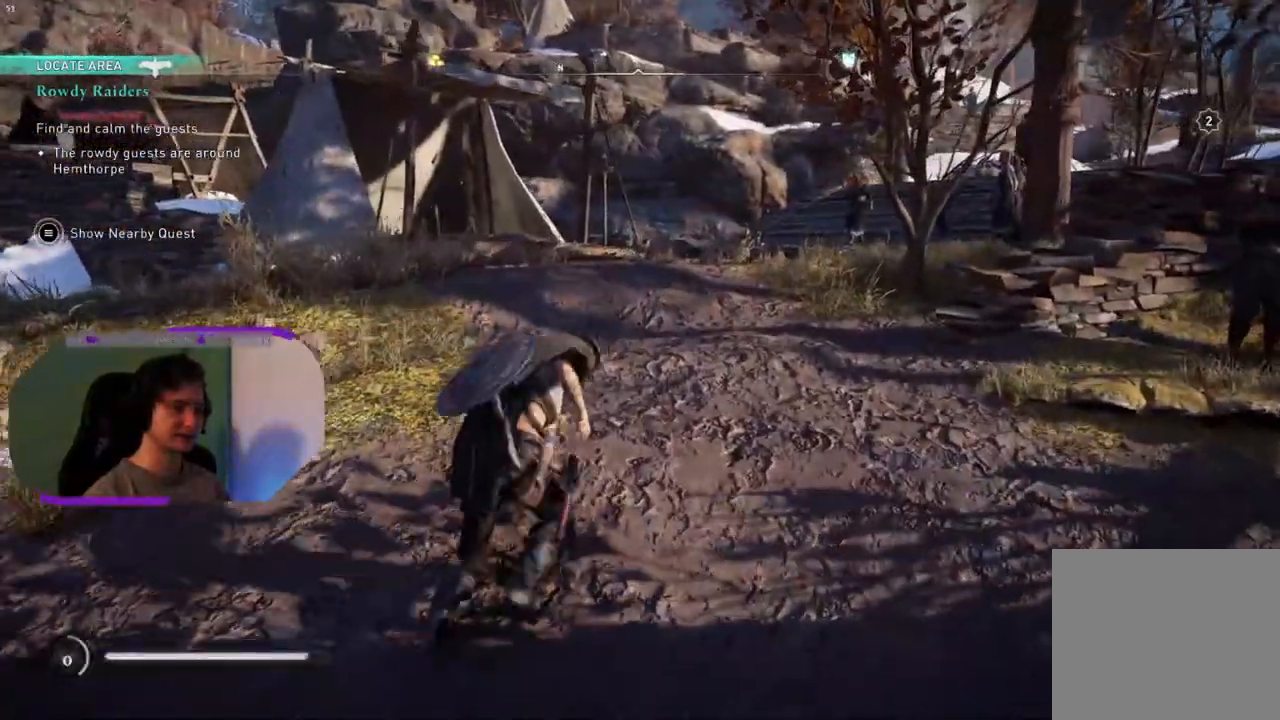
{"buttons": [], "left_stick": "up", "right_stick": "center", "events": [[300, "L3", "down"], [433, "L3", "up"]]}
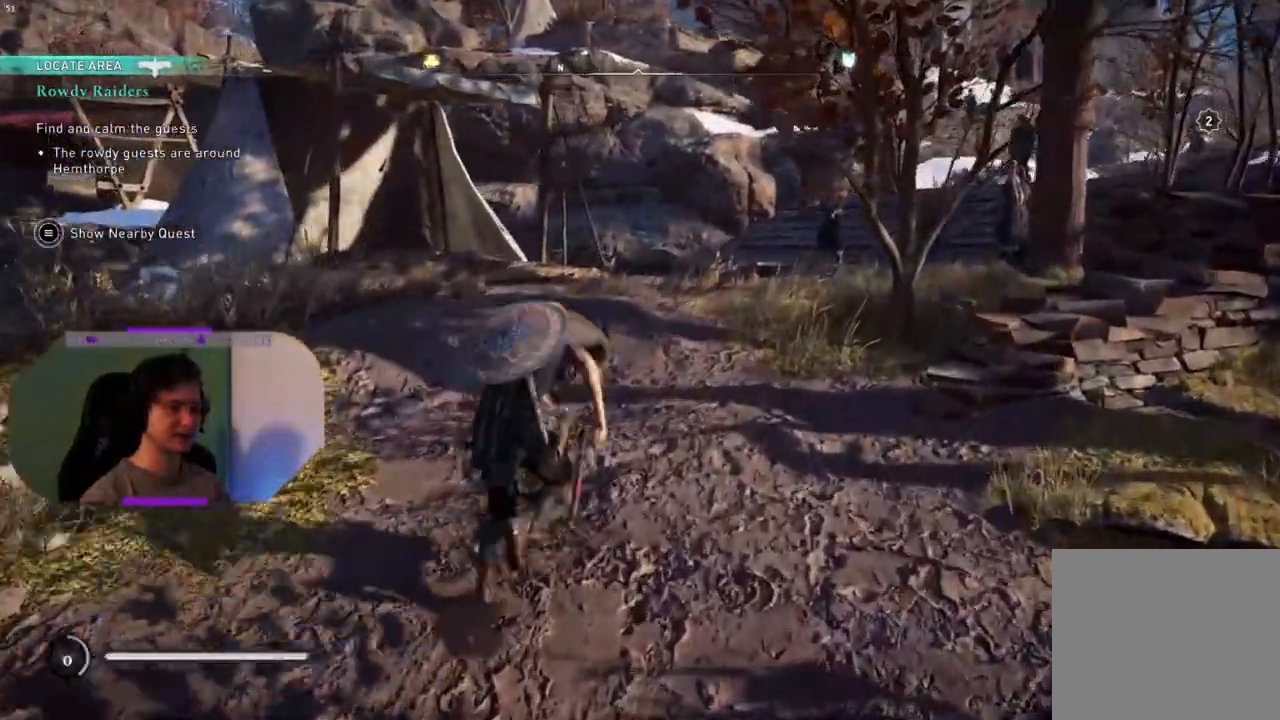
{"buttons": [], "left_stick": "up", "right_stick": "center", "events": []}
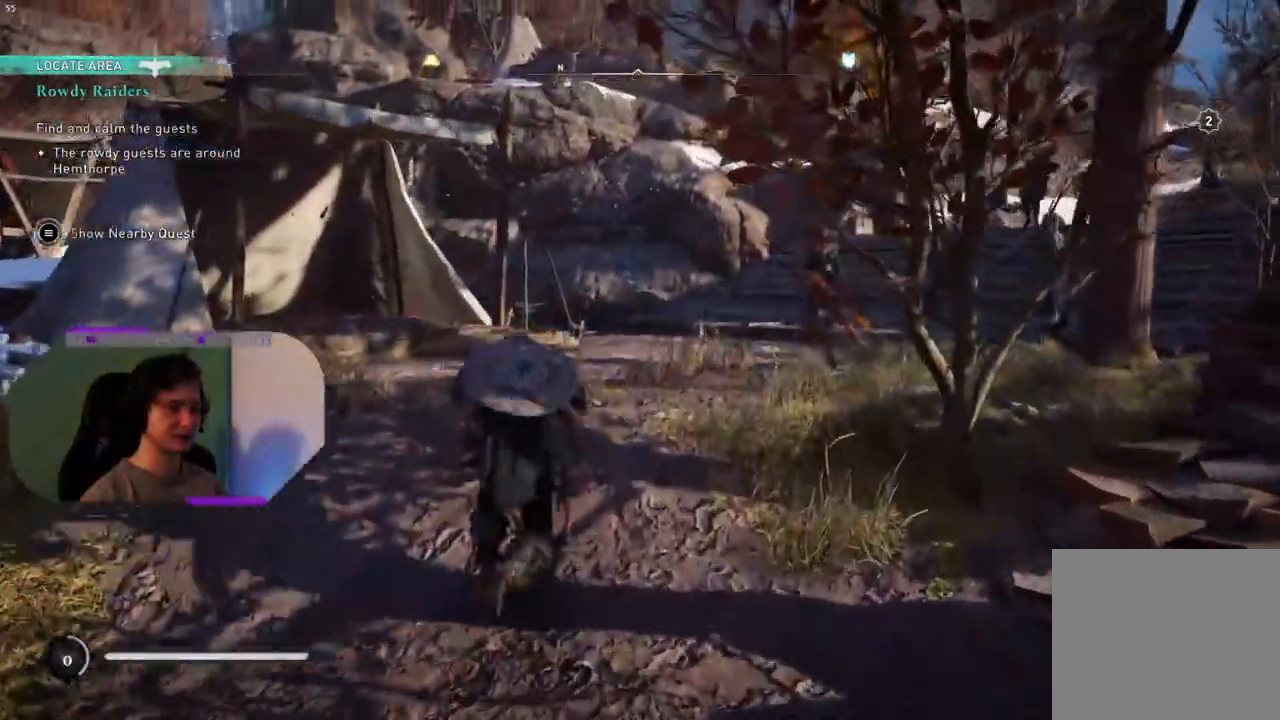
{"buttons": [], "left_stick": "up", "right_stick": "center", "events": []}
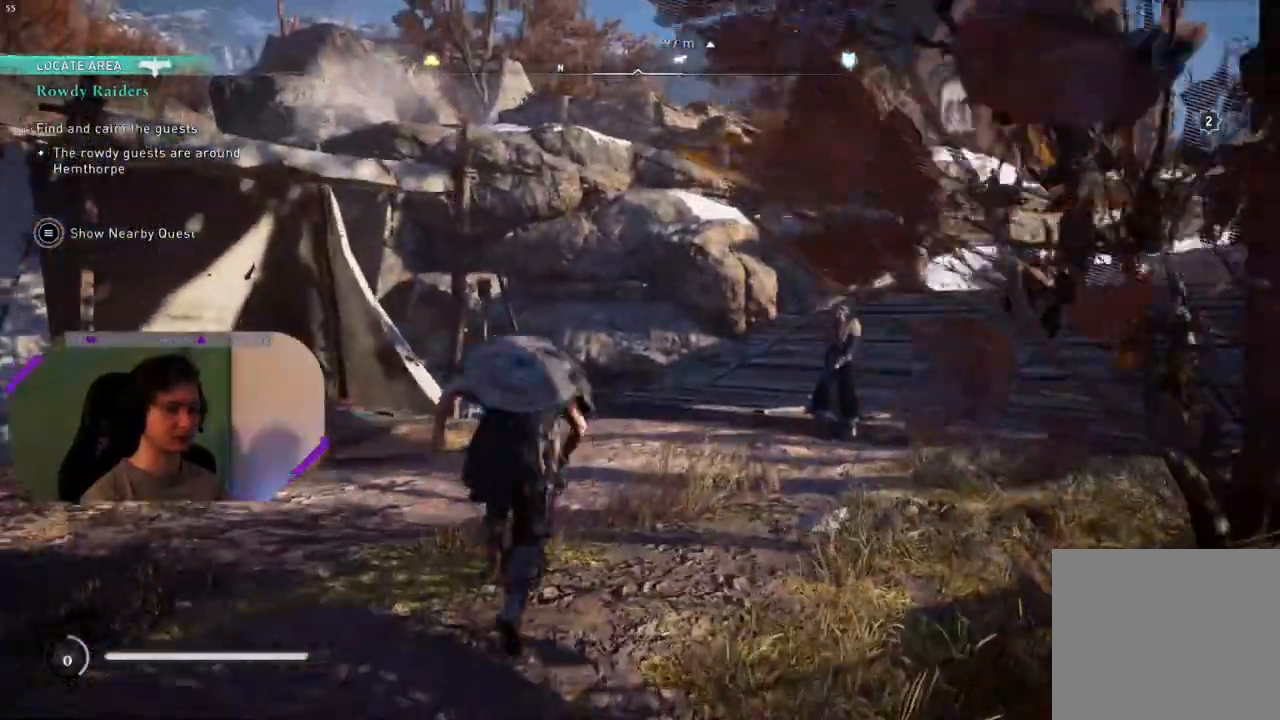
{"buttons": [], "left_stick": "up-right", "right_stick": "down", "events": [[117, "left_stick", "up-right"], [200, "right_stick", "down"]]}
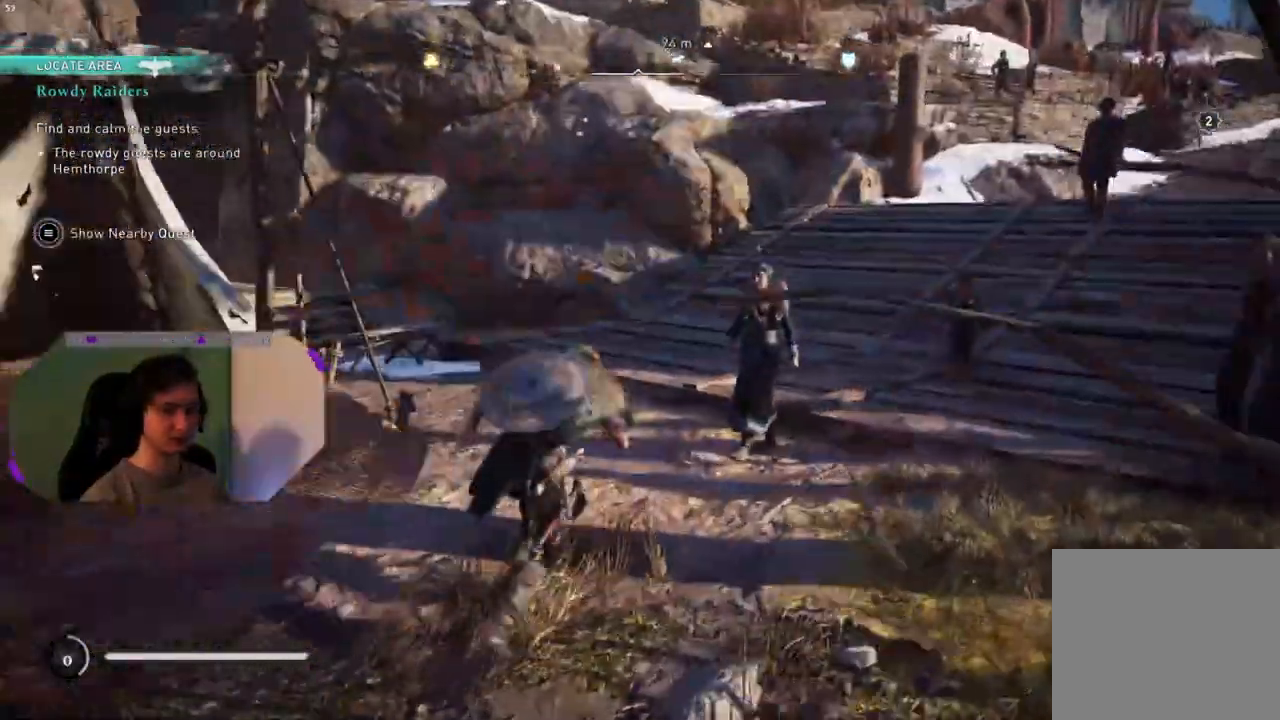
{"buttons": [], "left_stick": "up-right", "right_stick": "down", "events": []}
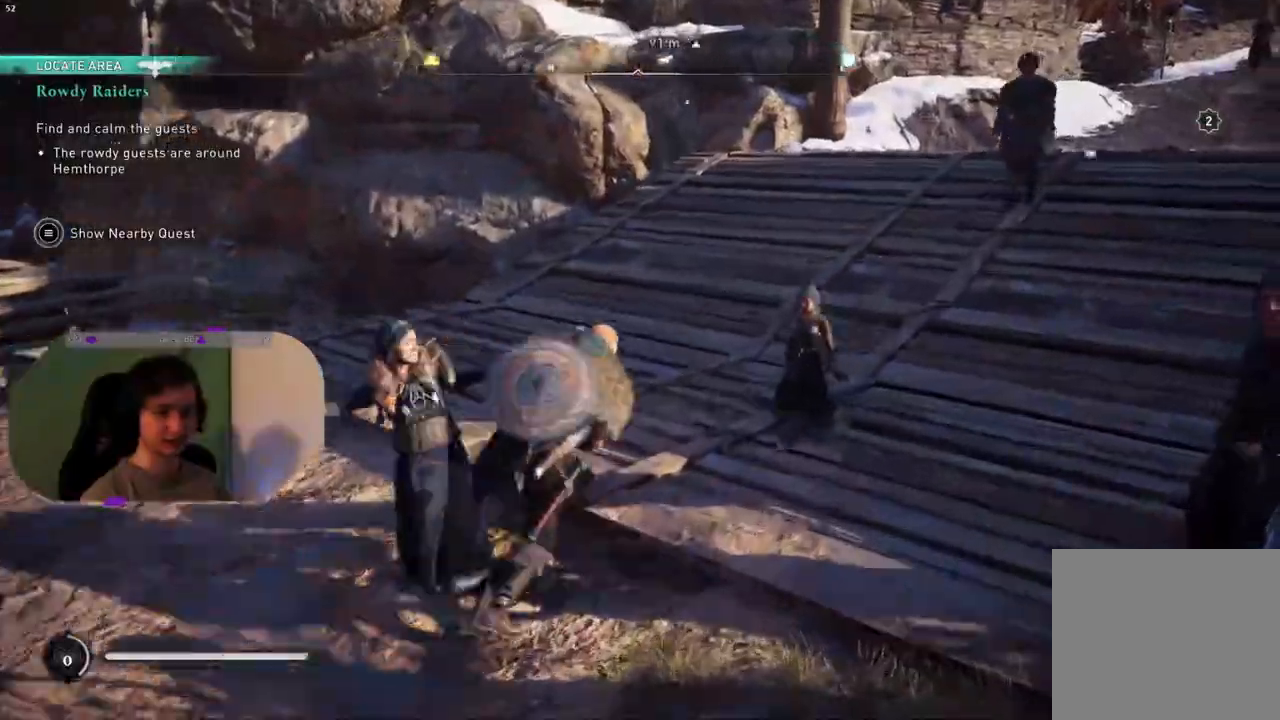
{"buttons": [], "left_stick": "up-right", "right_stick": "center", "events": [[67, "right_stick", "center"]]}
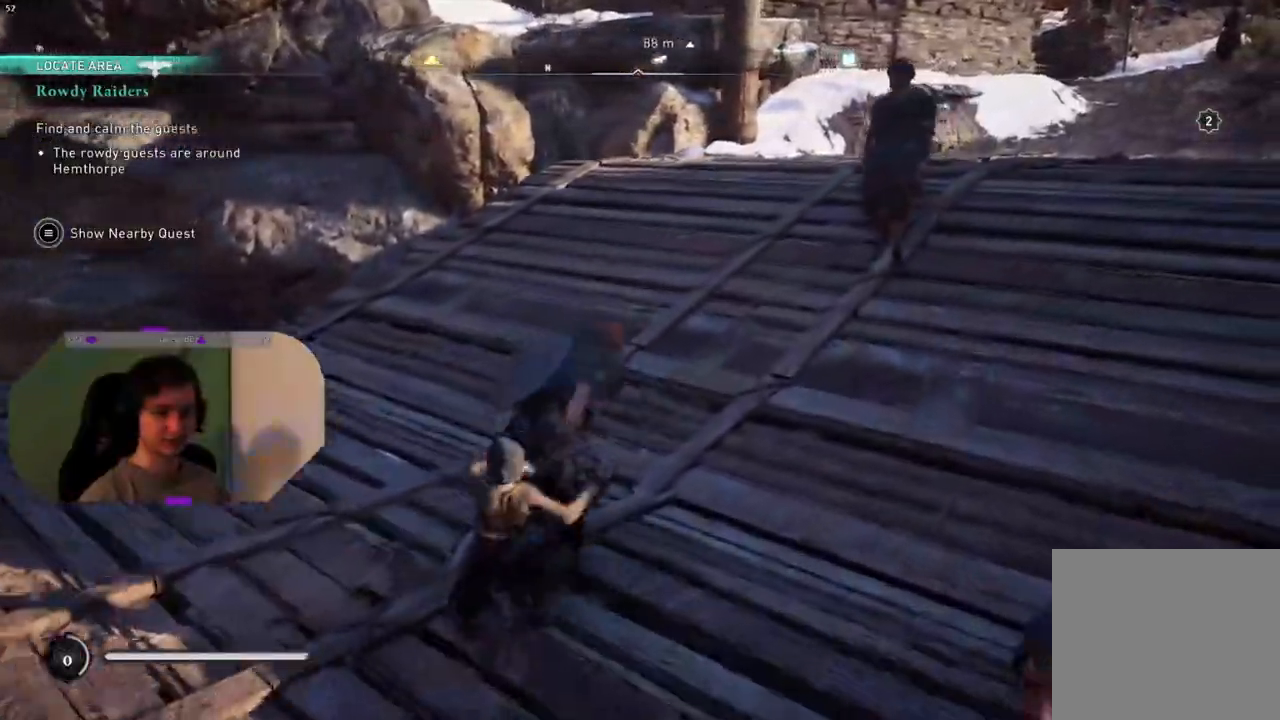
{"buttons": [], "left_stick": "up-right", "right_stick": "left", "events": [[300, "right_stick", "left"]]}
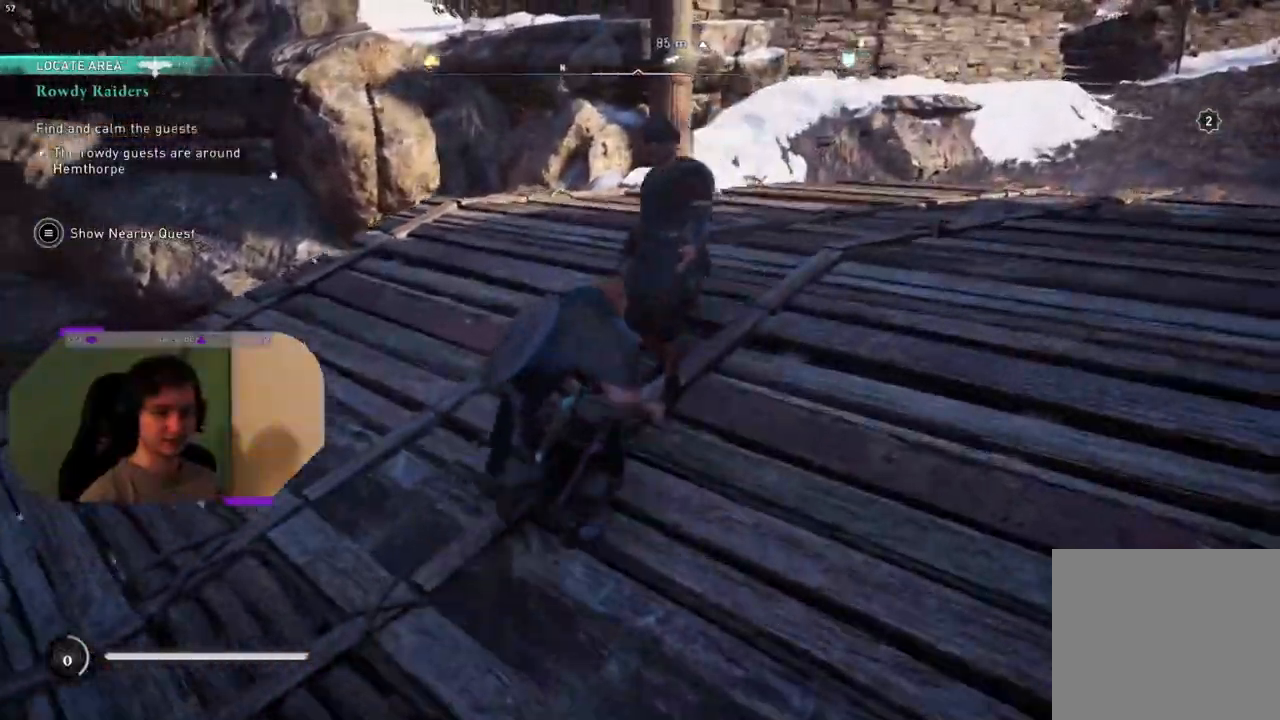
{"buttons": [], "left_stick": "up-right", "right_stick": "left", "events": []}
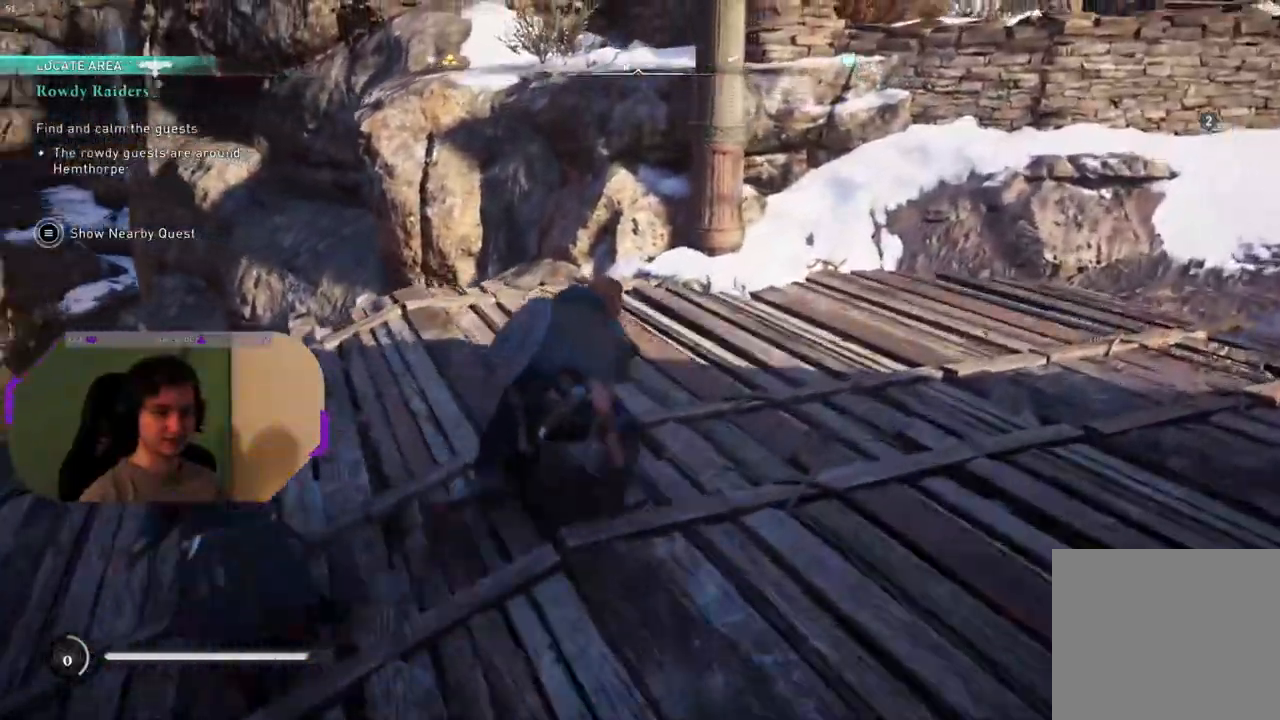
{"buttons": [], "left_stick": "up-right", "right_stick": "left", "events": []}
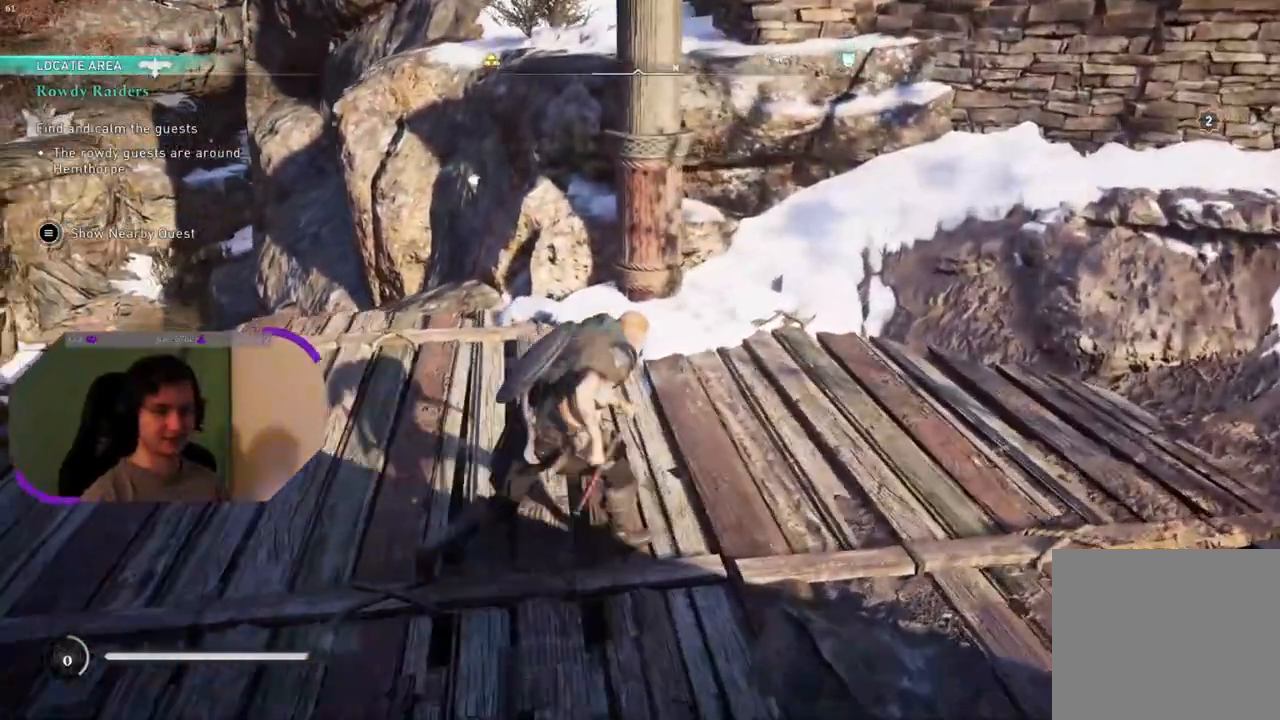
{"buttons": ["CROSS"], "left_stick": "up-right", "right_stick": "center", "events": [[250, "right_stick", "center"], [500, "CROSS", "down"]]}
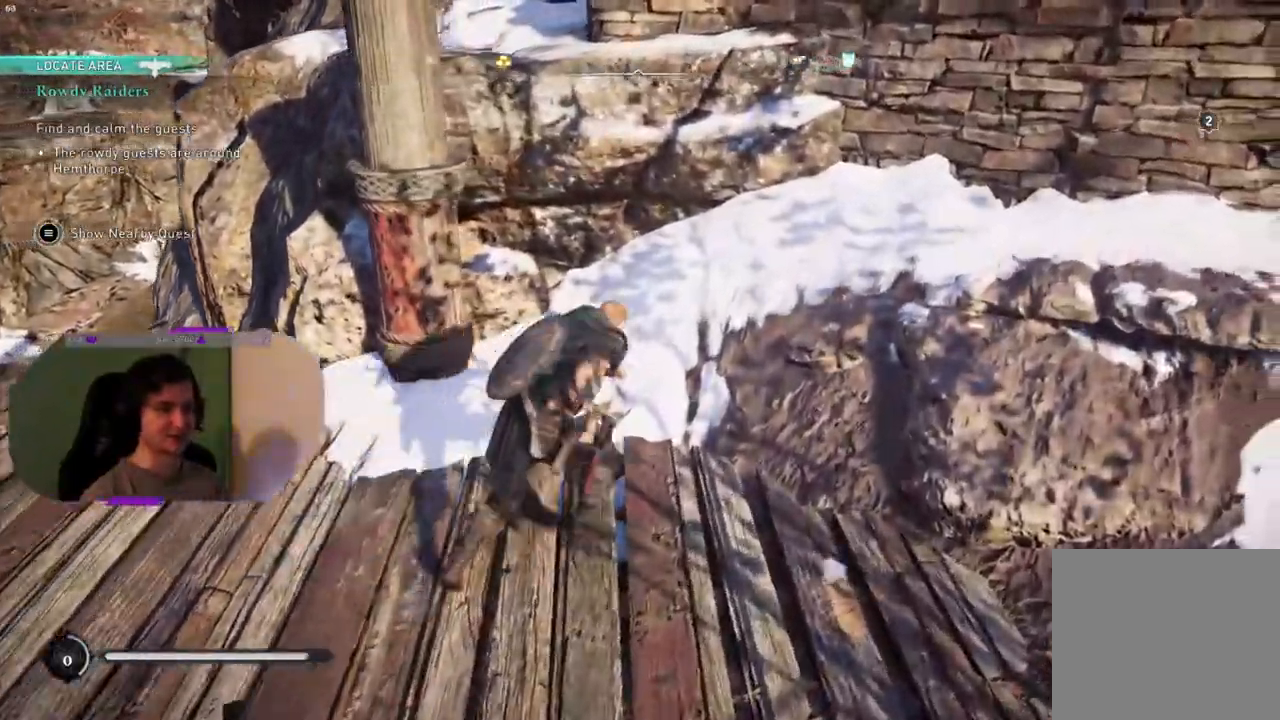
{"buttons": ["CROSS"], "left_stick": "up", "right_stick": "left", "events": [[250, "left_stick", "up"], [500, "right_stick", "left"]]}
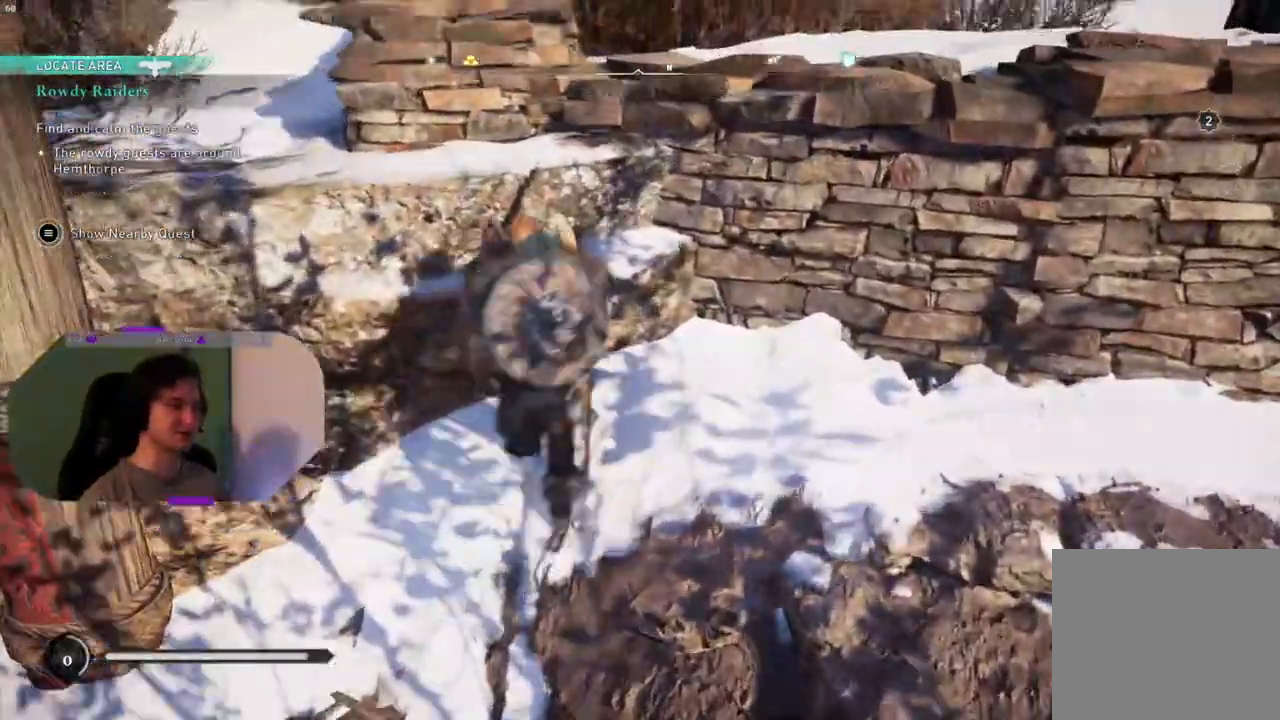
{"buttons": ["CROSS"], "left_stick": "up", "right_stick": "center", "events": [[100, "right_stick", "center"]]}
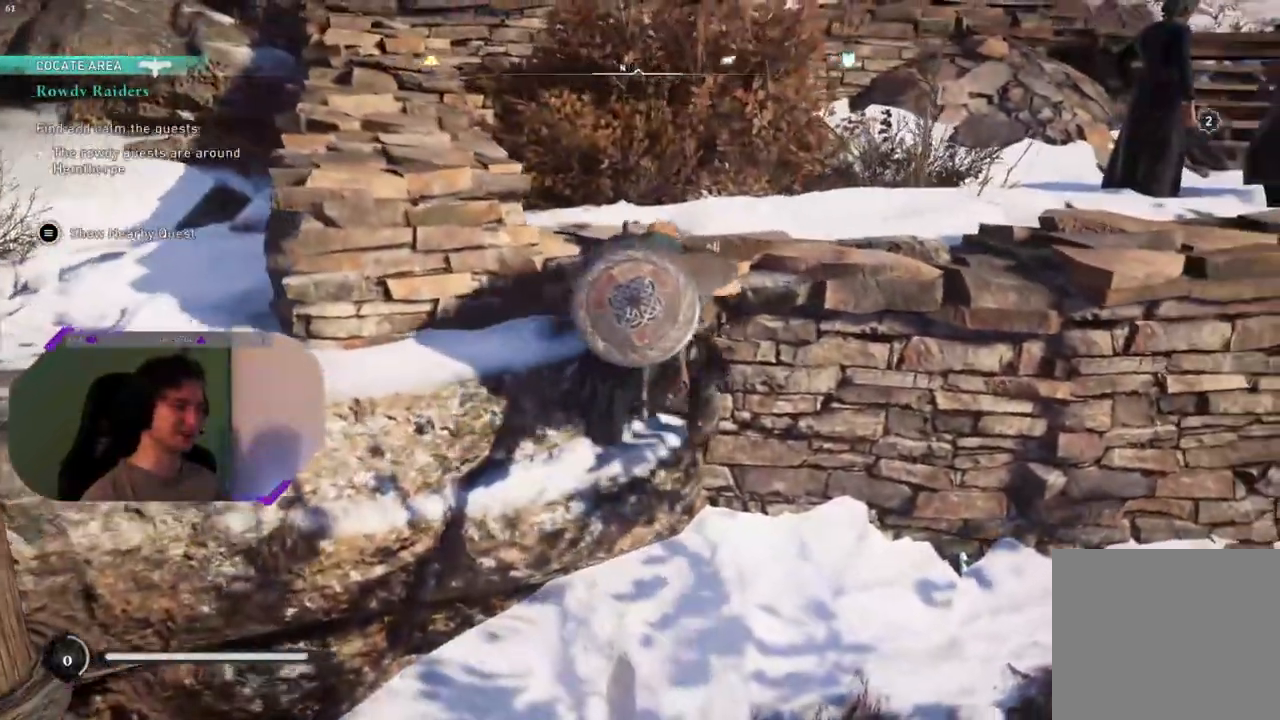
{"buttons": ["CROSS"], "left_stick": "up", "right_stick": "center", "events": []}
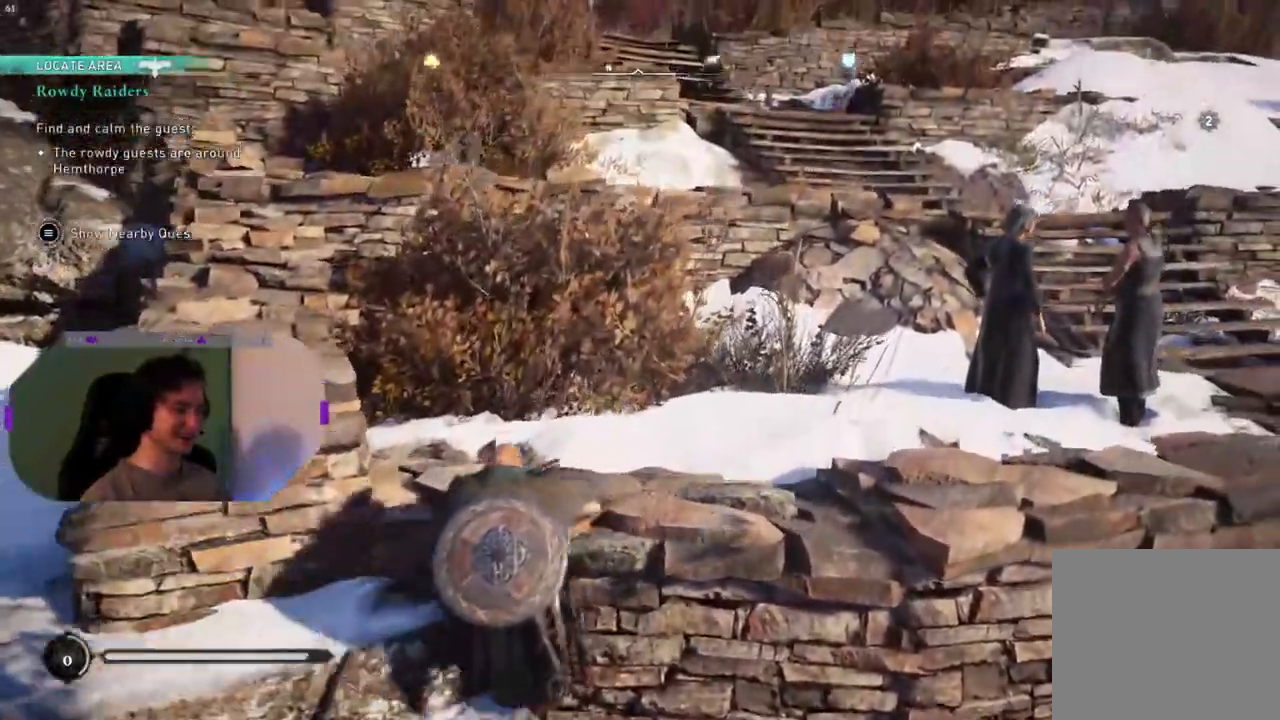
{"buttons": ["CROSS"], "left_stick": "center", "right_stick": "center", "events": [[183, "left_stick", "center"]]}
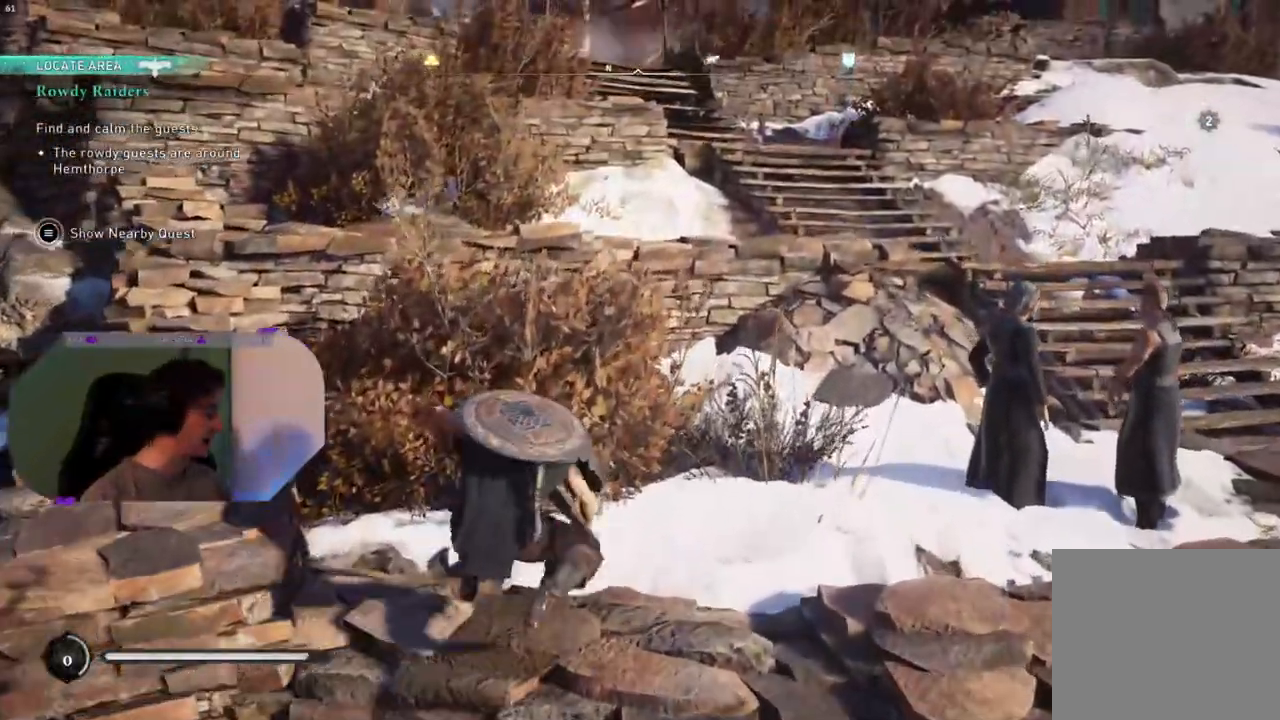
{"buttons": [], "left_stick": "center", "right_stick": "center", "events": [[367, "CROSS", "up"]]}